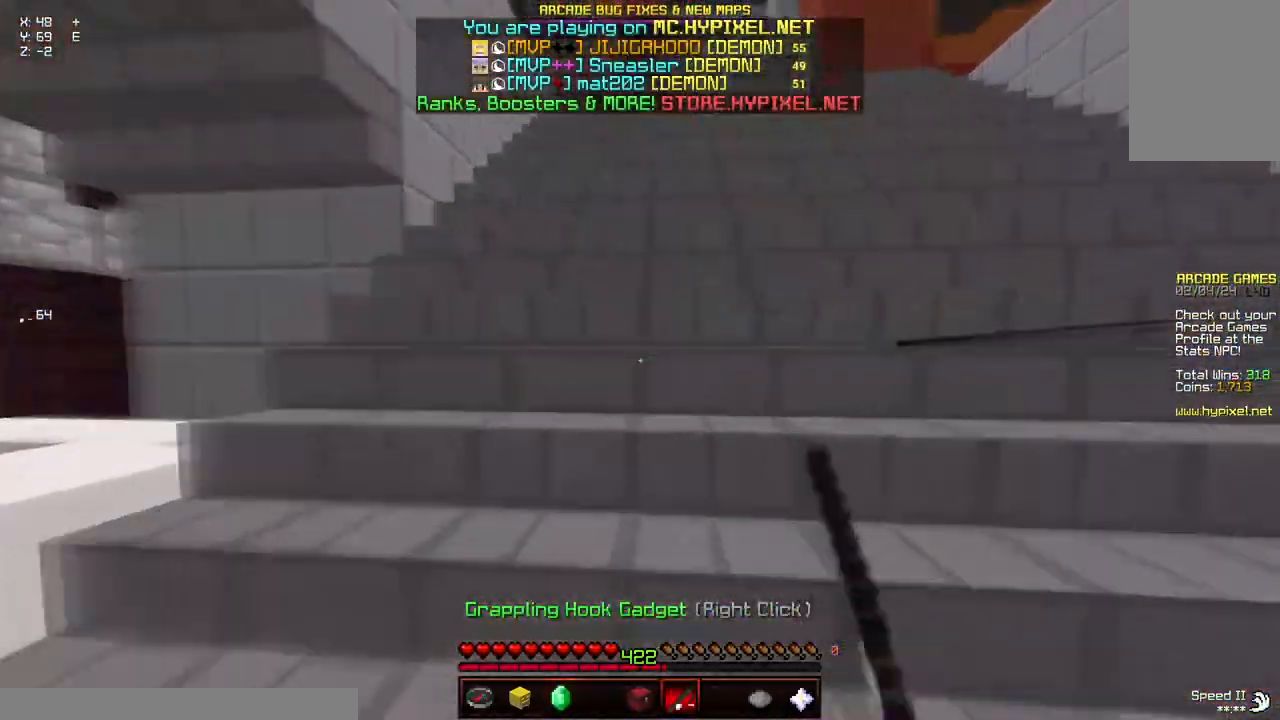
Gameplay with keyboard and mouse; each line is a JSON object with the keys and mouse buttons held at the frame after it. "events" lists presses ("down") and releases ("up") of "a", "d", "s", "space", "w", "mouse_left" and "mouse_right" between this image and that frame as [ms after this image, input, new state], when the widget could be followed in between. "mouse_left", "mouse_right" = the "left", "right" buttons of the "mouse" list. No other keys are recorded. Fast repeated clicks can show as one long hold. Mouse movement is not recorded.
{"keys": ["w"], "mouse": [], "events": [[117, "mouse_right", "down"], [217, "mouse_right", "up"]]}
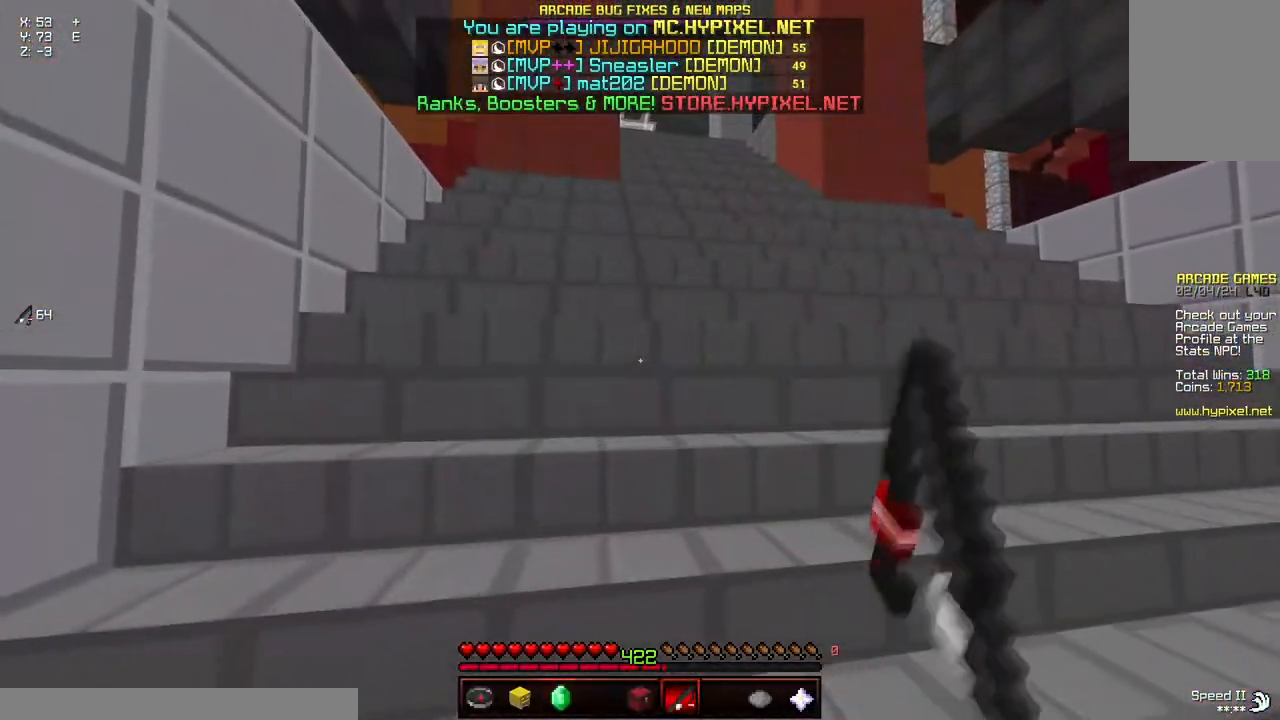
{"keys": ["d", "w"], "mouse": [], "events": [[433, "d", "down"]]}
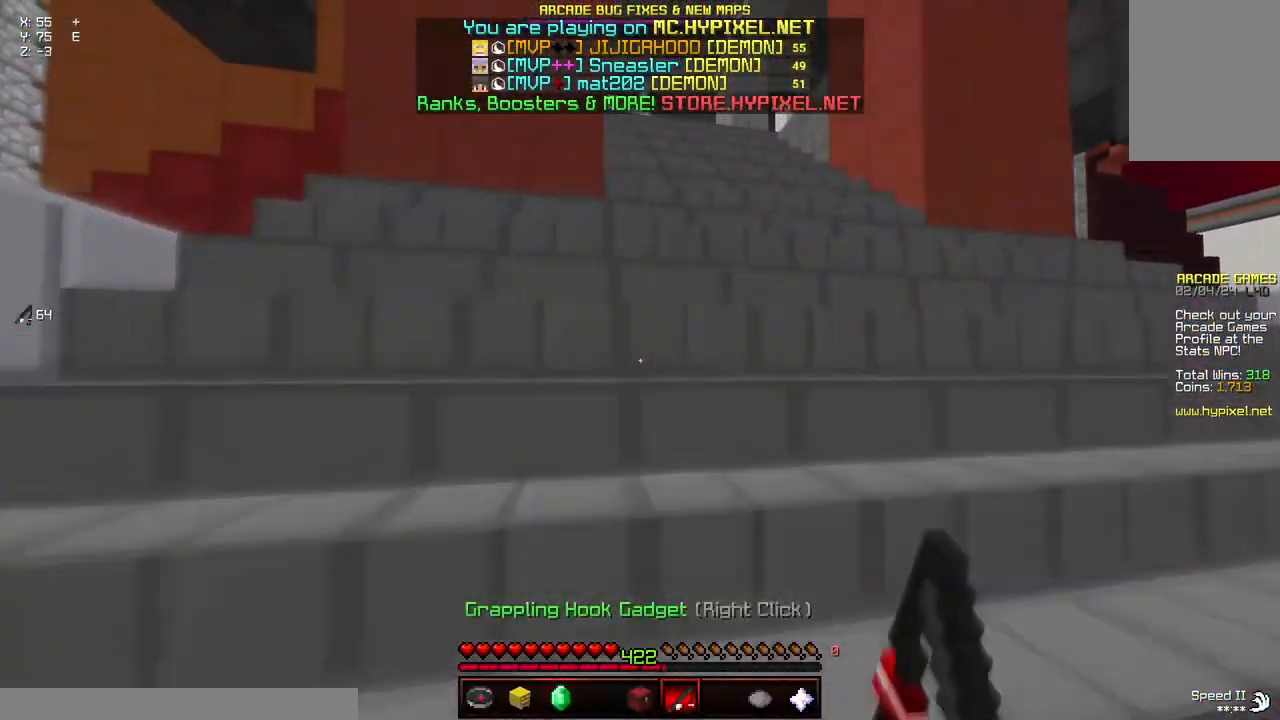
{"keys": ["w"], "mouse": [], "events": [[150, "d", "up"], [250, "mouse_right", "down"], [350, "mouse_right", "up"]]}
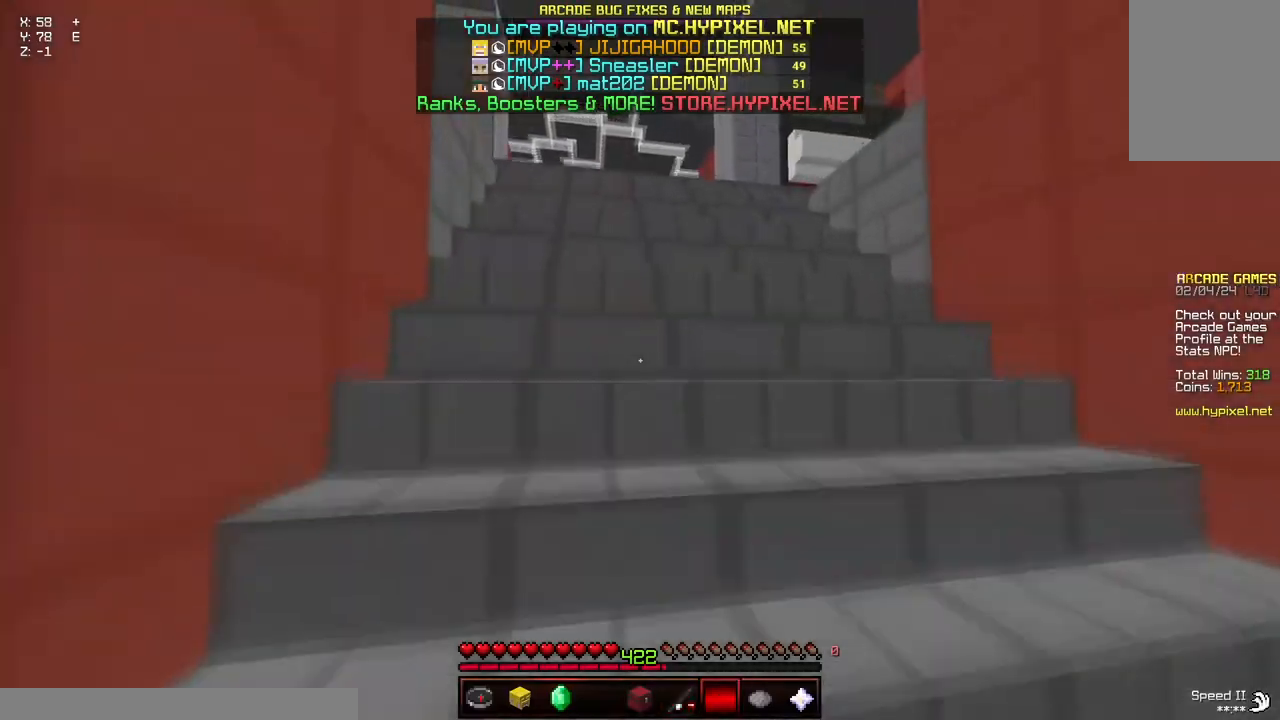
{"keys": ["w"], "mouse": [], "events": [[117, "mouse_right", "down"], [317, "mouse_right", "up"]]}
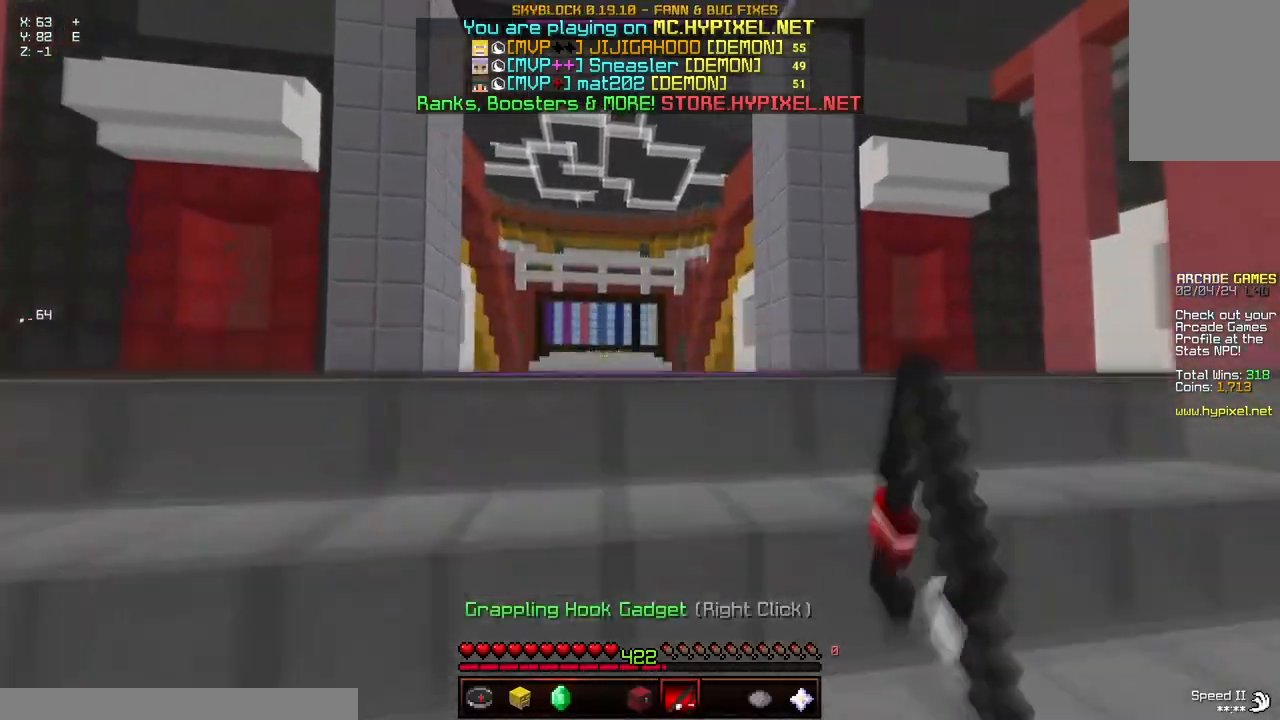
{"keys": ["space", "w"], "mouse": [], "events": [[83, "mouse_right", "down"], [183, "mouse_right", "up"], [283, "space", "down"], [400, "mouse_right", "down"], [500, "mouse_right", "up"]]}
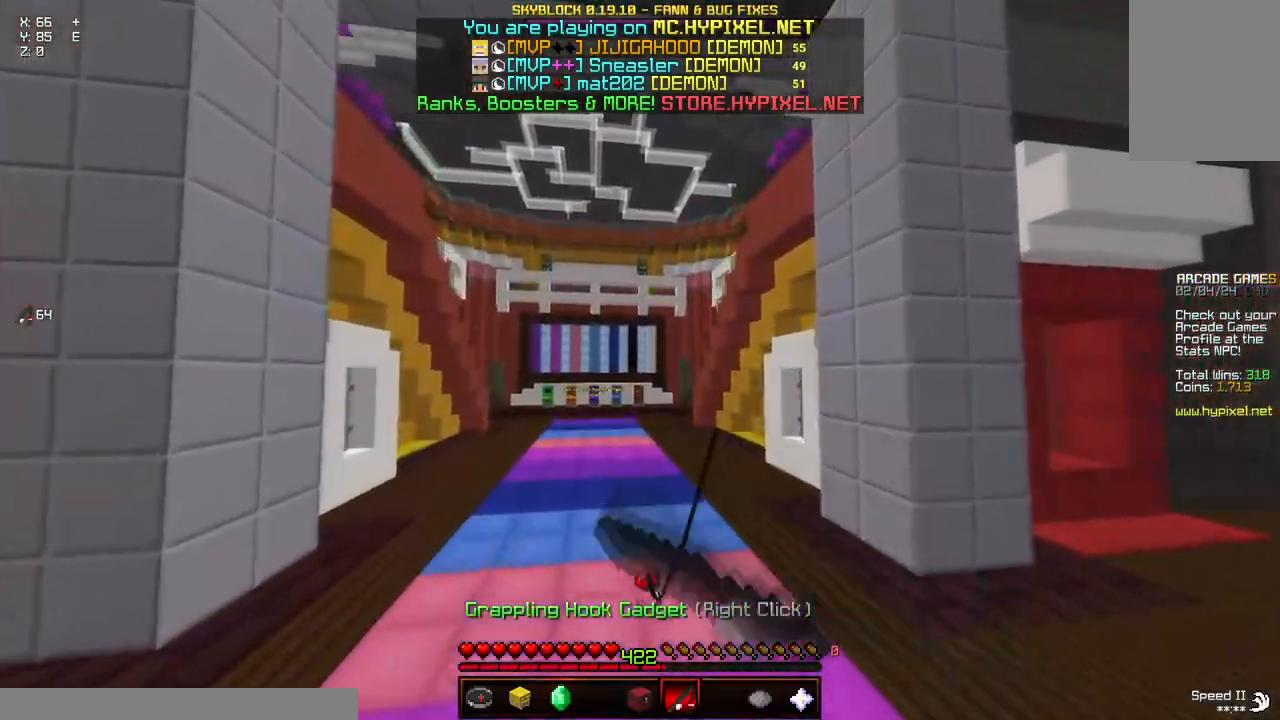
{"keys": ["space", "w"], "mouse": ["right"], "events": [[317, "mouse_right", "down"], [417, "mouse_right", "up"], [467, "mouse_right", "down"]]}
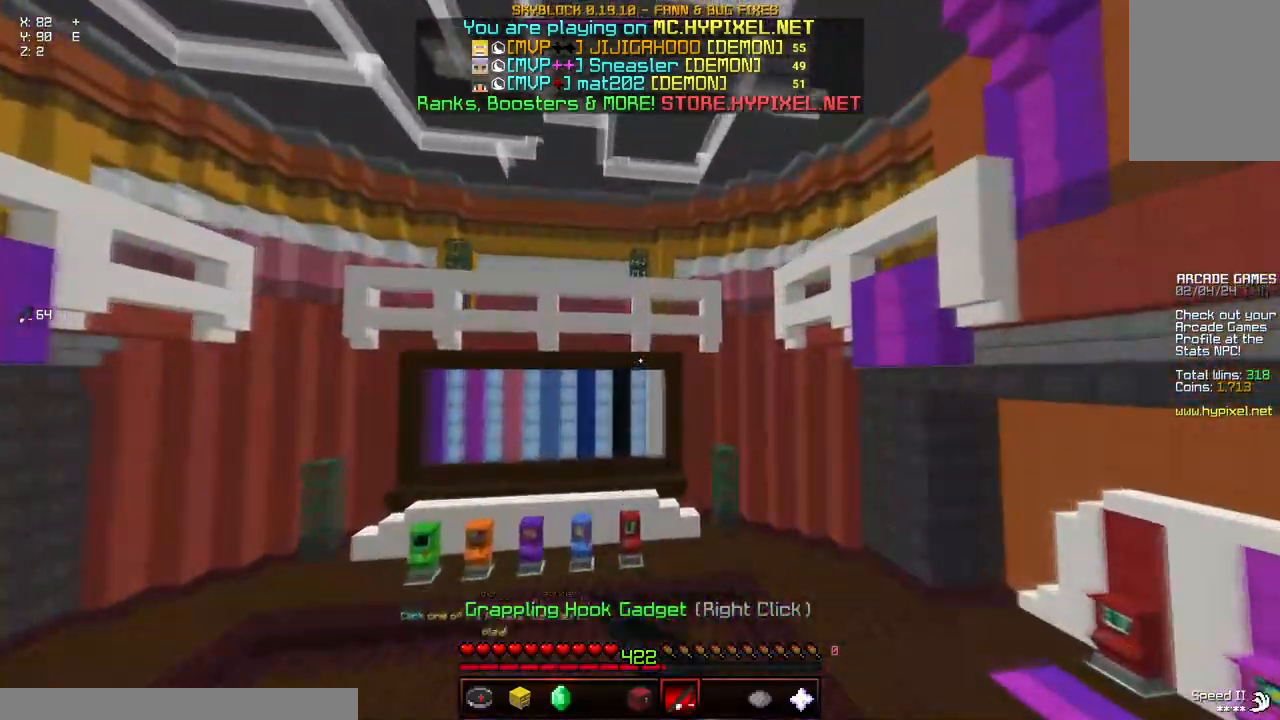
{"keys": ["space", "w"], "mouse": ["right"], "events": [[67, "mouse_right", "up"], [233, "mouse_right", "down"], [333, "mouse_right", "up"], [383, "mouse_right", "down"]]}
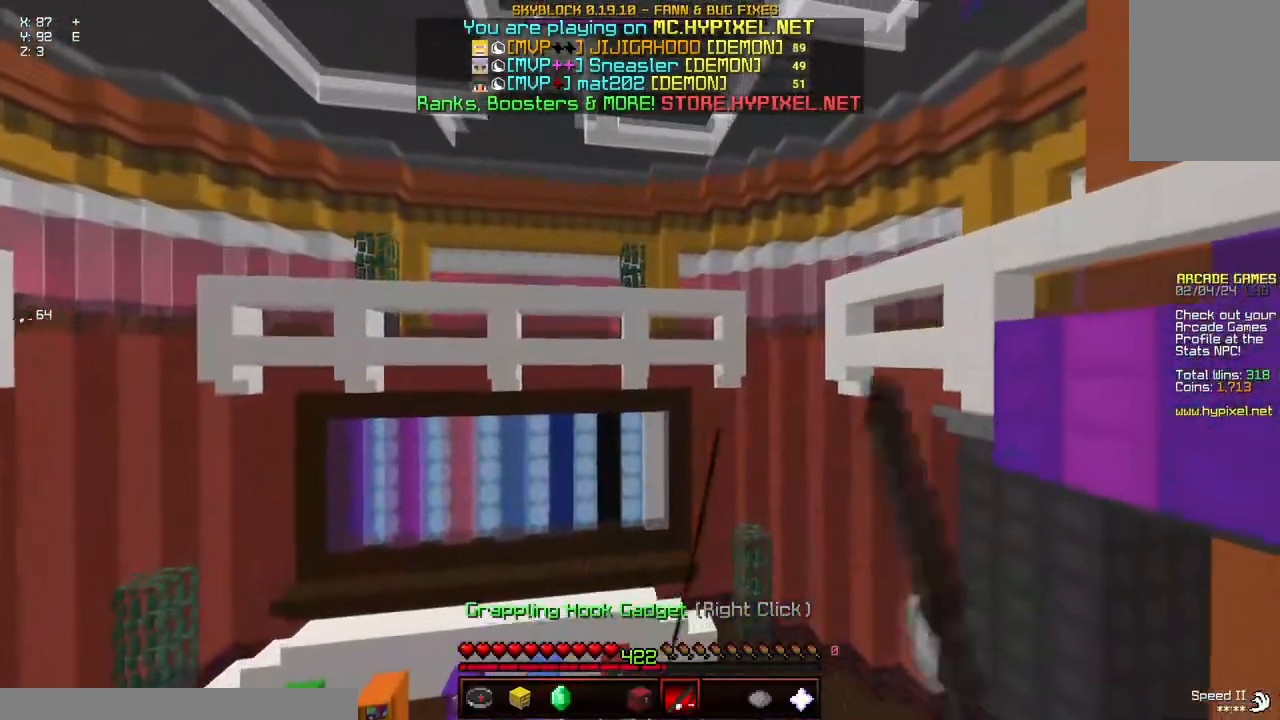
{"keys": ["space", "w"], "mouse": [], "events": [[33, "mouse_right", "up"]]}
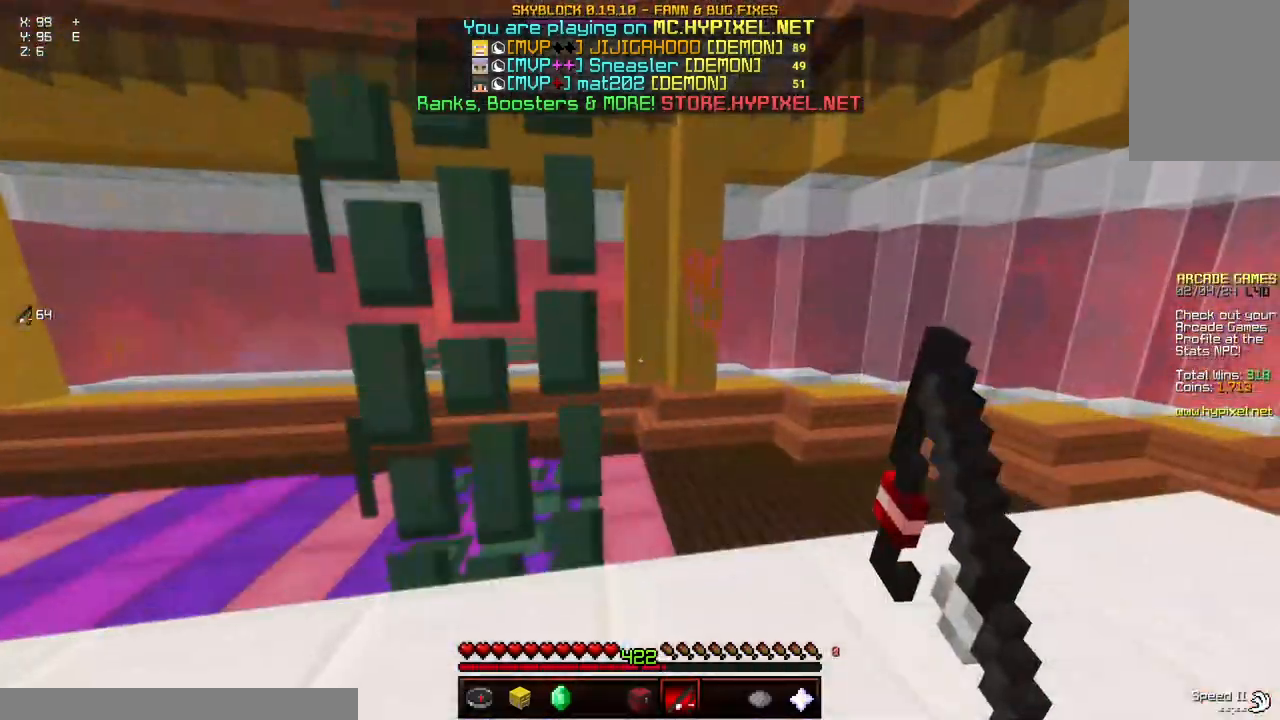
{"keys": ["w"], "mouse": [], "events": [[217, "space", "up"]]}
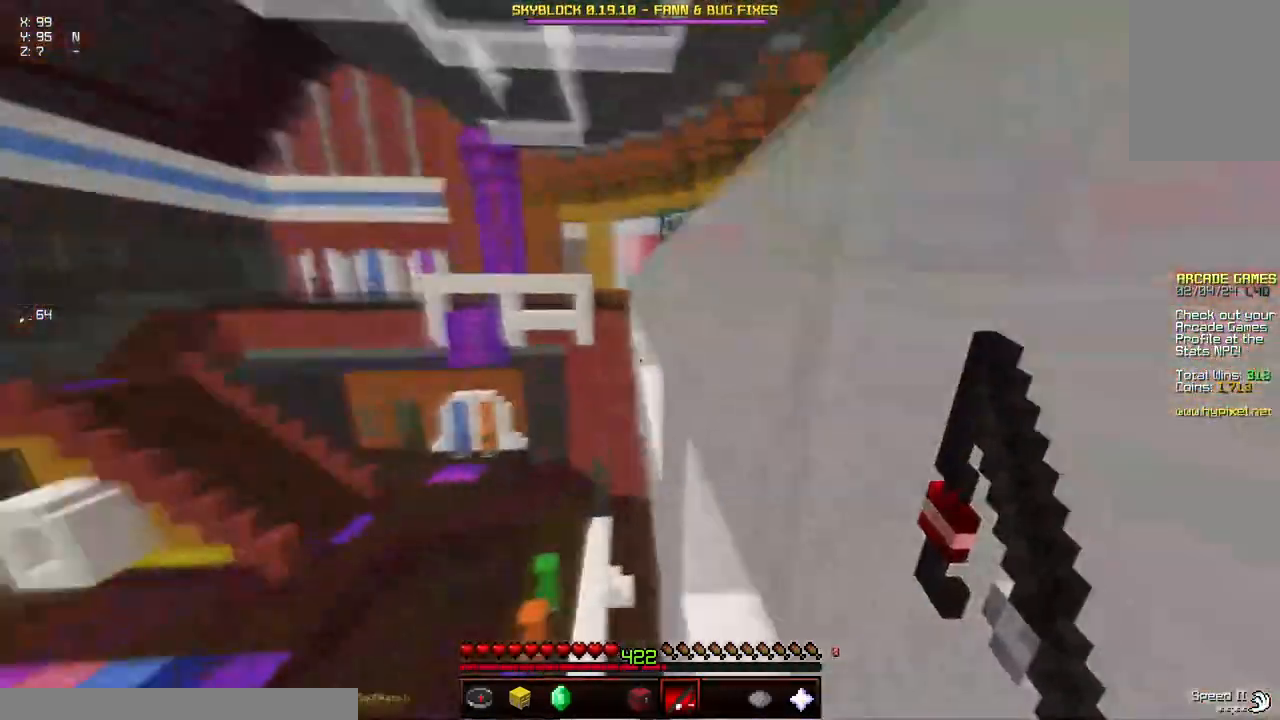
{"keys": ["space", "w"], "mouse": [], "events": [[17, "space", "down"], [67, "space", "up"], [117, "a", "down"], [167, "space", "down"], [283, "a", "up"]]}
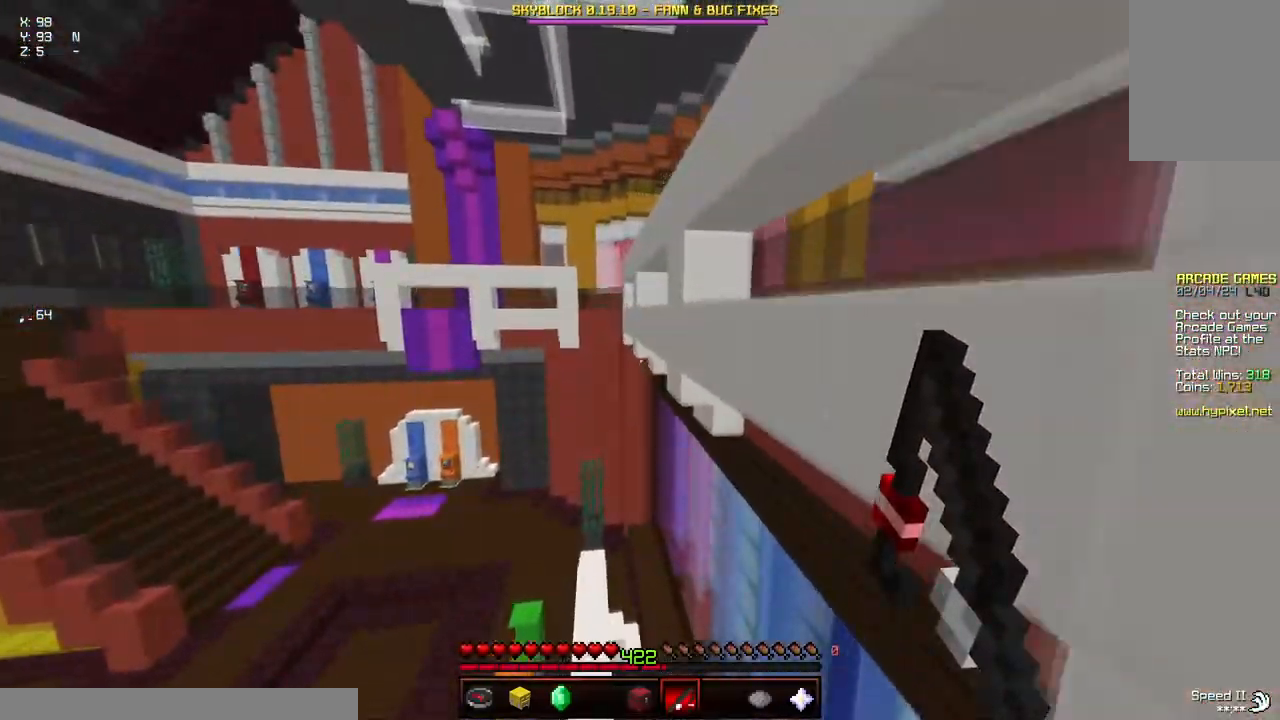
{"keys": ["w"], "mouse": [], "events": [[100, "d", "down"], [400, "d", "up"], [450, "space", "up"]]}
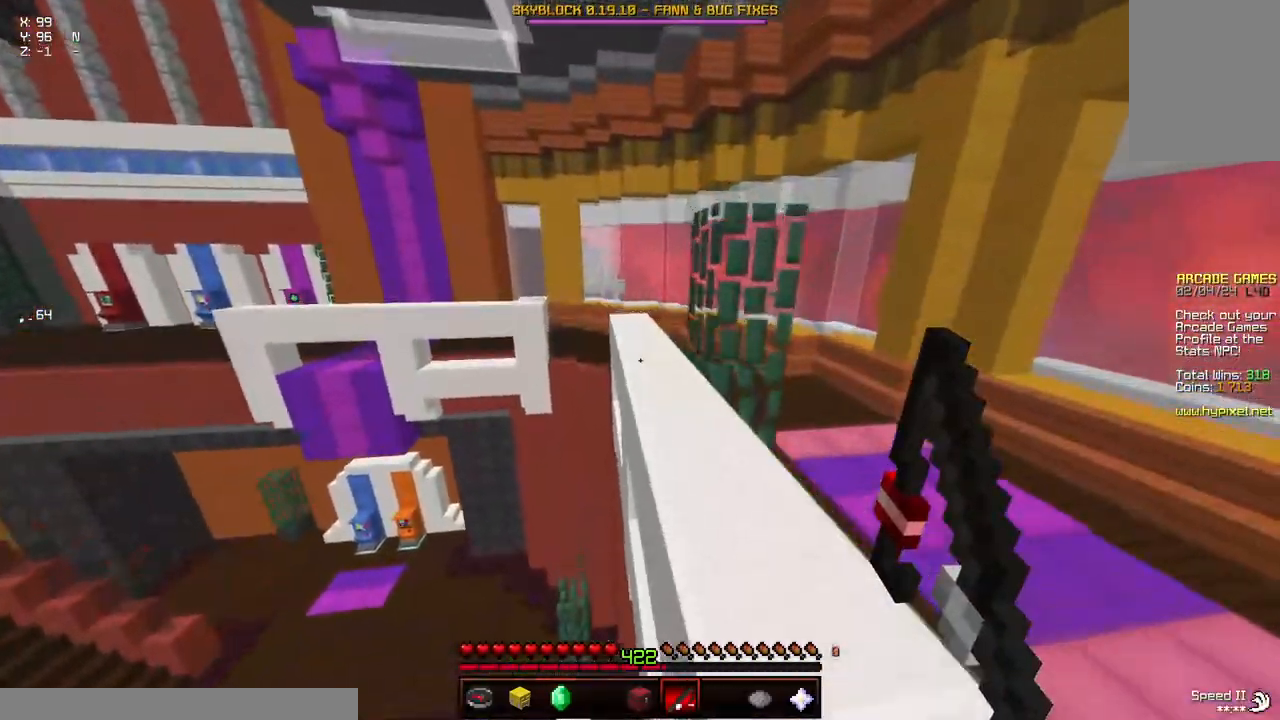
{"keys": ["space", "w"], "mouse": [], "events": [[150, "d", "down"], [200, "space", "down"], [317, "d", "up"]]}
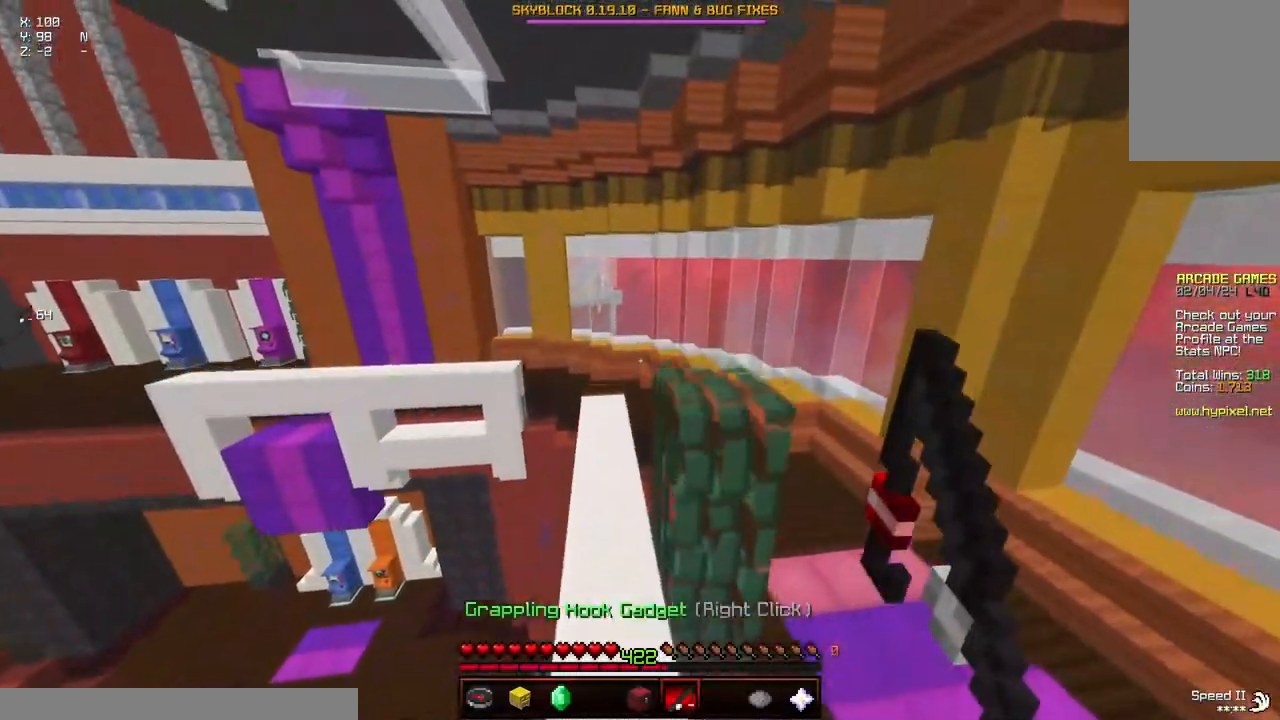
{"keys": ["w"], "mouse": [], "events": [[67, "space", "up"]]}
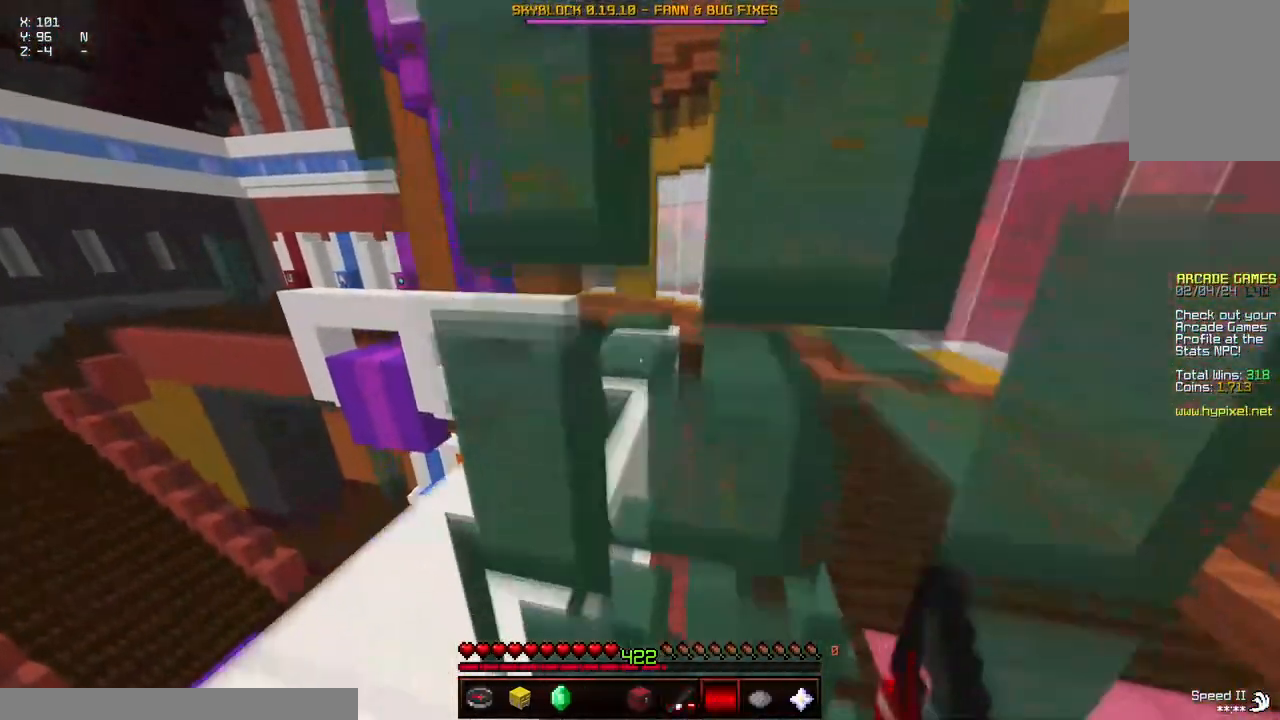
{"keys": ["a", "space", "w"], "mouse": [], "events": [[300, "a", "down"], [400, "space", "down"]]}
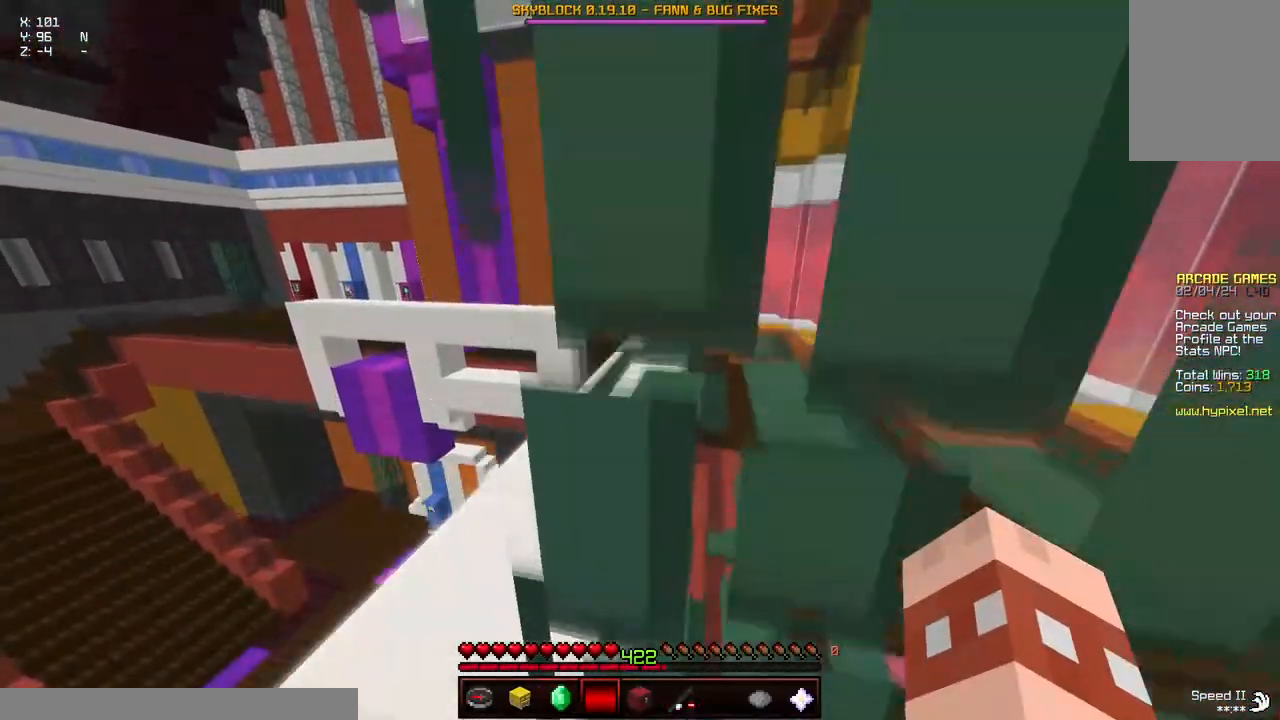
{"keys": ["w"], "mouse": [], "events": [[150, "space", "up"], [417, "a", "up"]]}
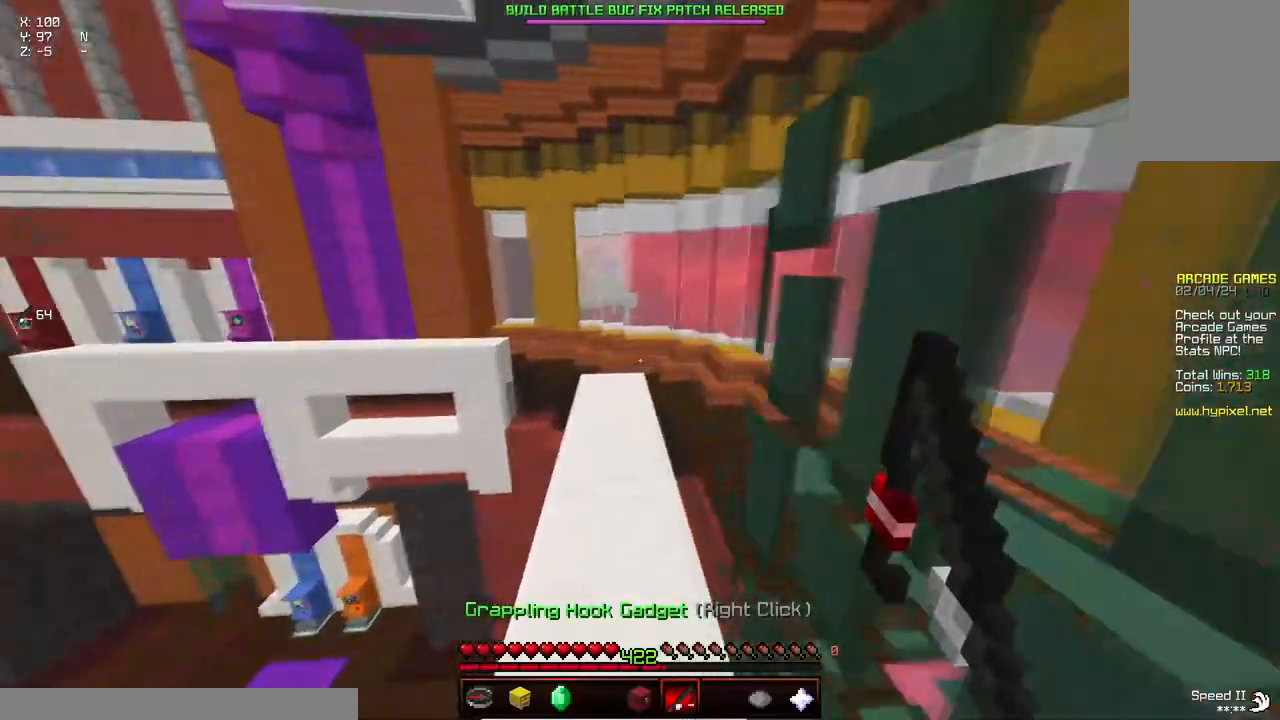
{"keys": ["w"], "mouse": ["right"], "events": [[17, "mouse_right", "down"], [167, "mouse_right", "up"], [167, "space", "down"], [383, "mouse_right", "down"], [433, "space", "up"]]}
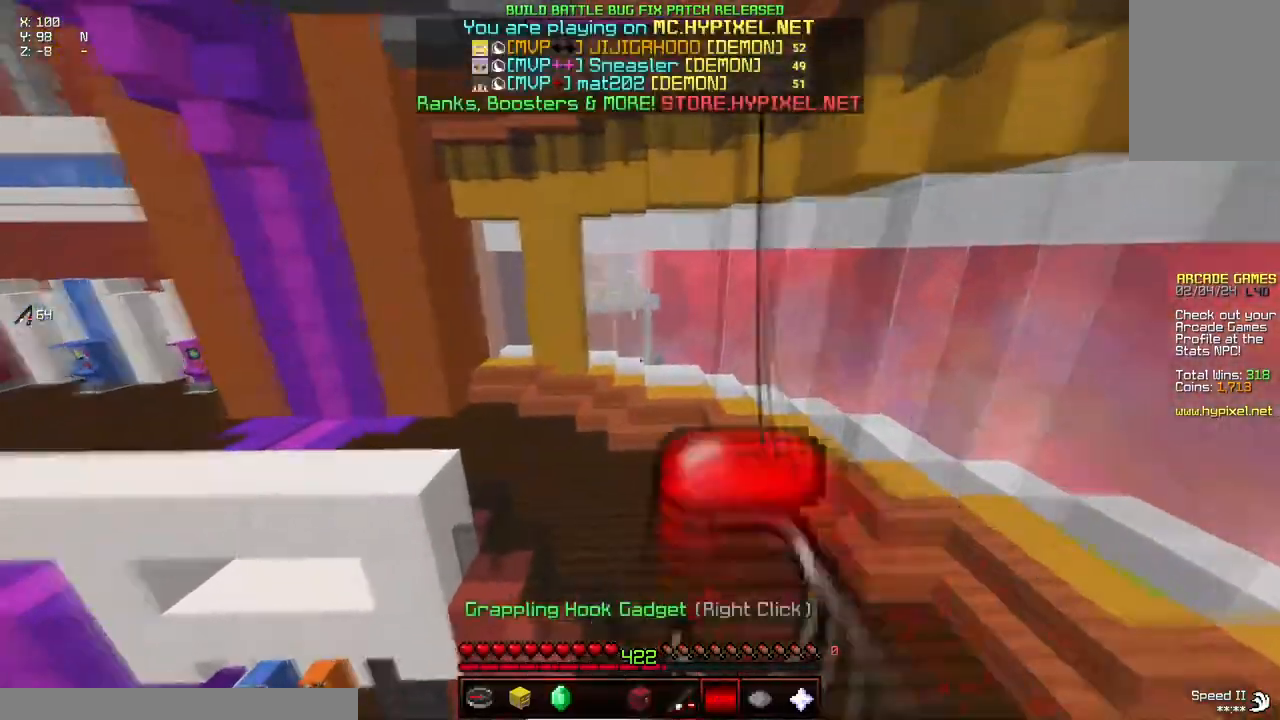
{"keys": ["space", "w"], "mouse": [], "events": [[33, "mouse_right", "up"], [350, "space", "down"]]}
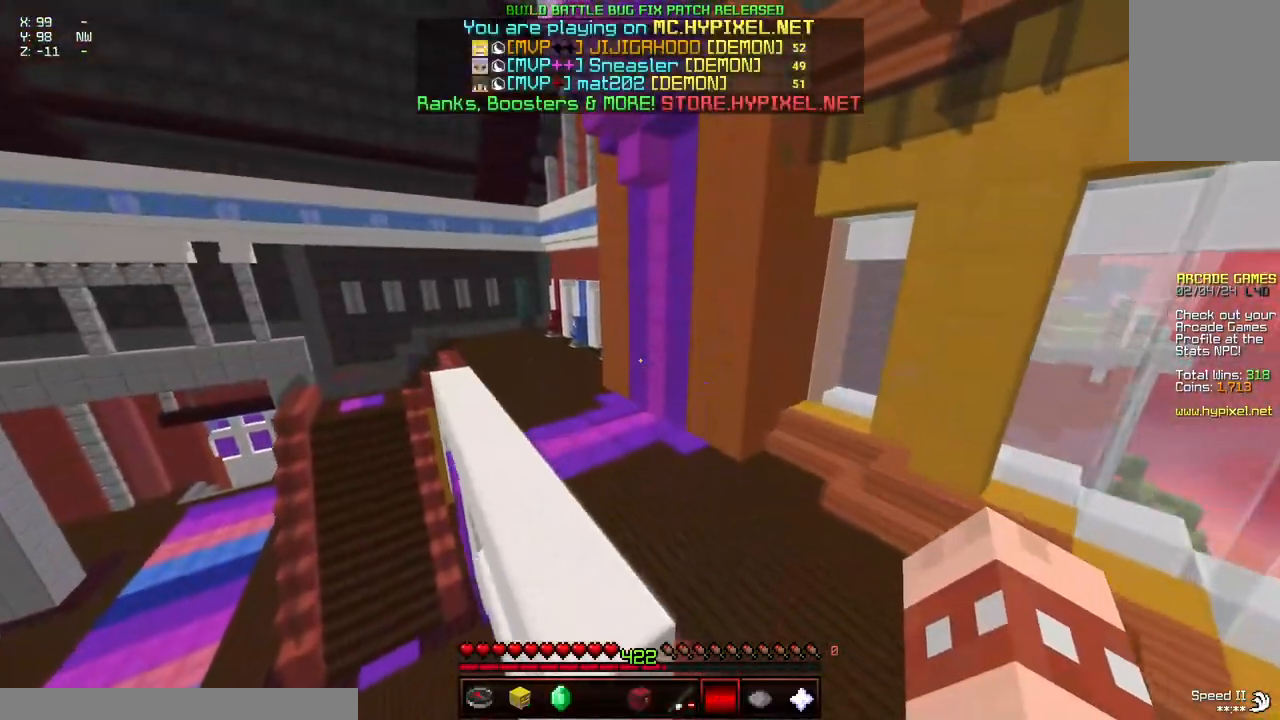
{"keys": ["w"], "mouse": [], "events": [[100, "space", "up"]]}
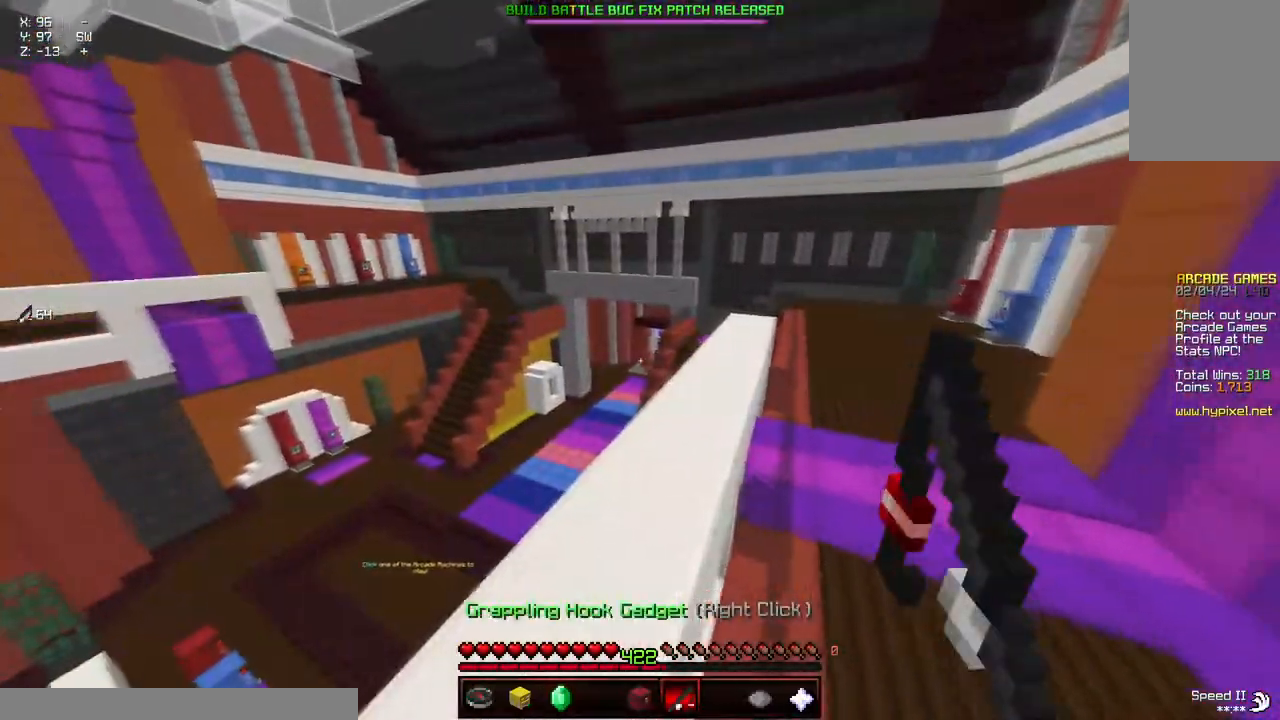
{"keys": ["a", "w"], "mouse": [], "events": [[133, "space", "down"], [183, "a", "down"], [233, "mouse_right", "down"], [333, "space", "up"], [383, "mouse_right", "up"]]}
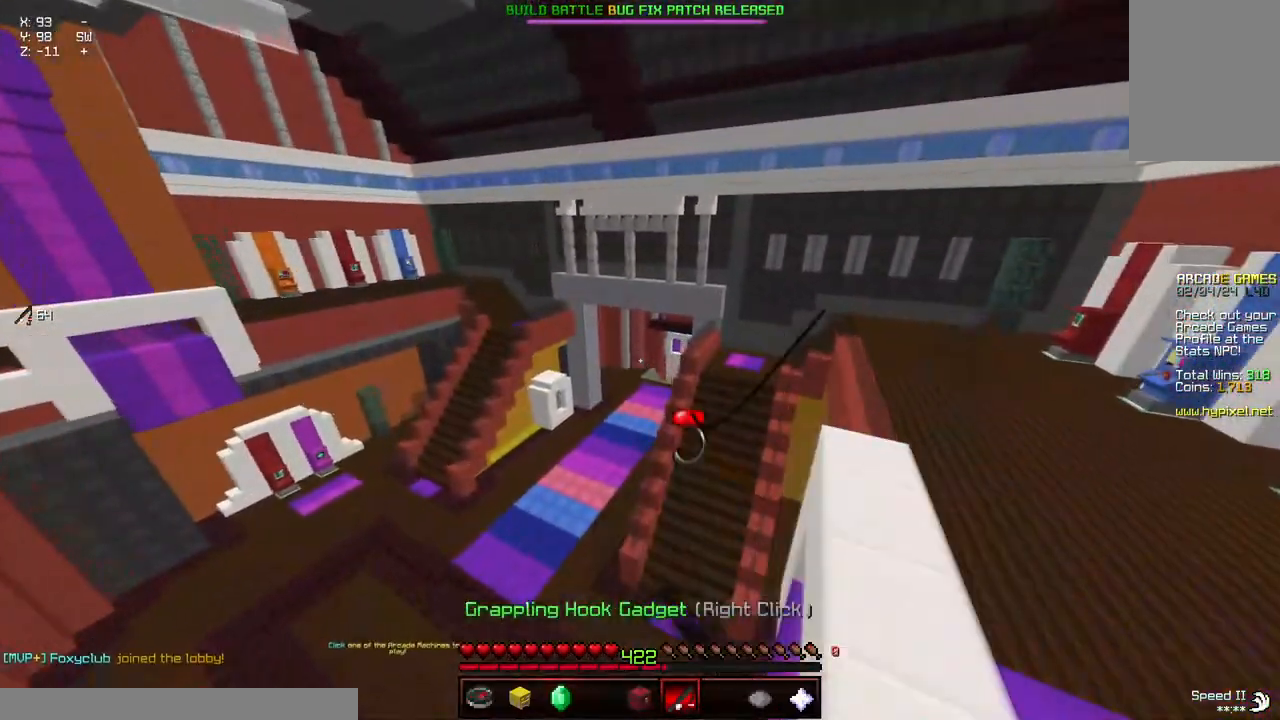
{"keys": ["a", "w"], "mouse": ["right"], "events": [[417, "mouse_right", "down"]]}
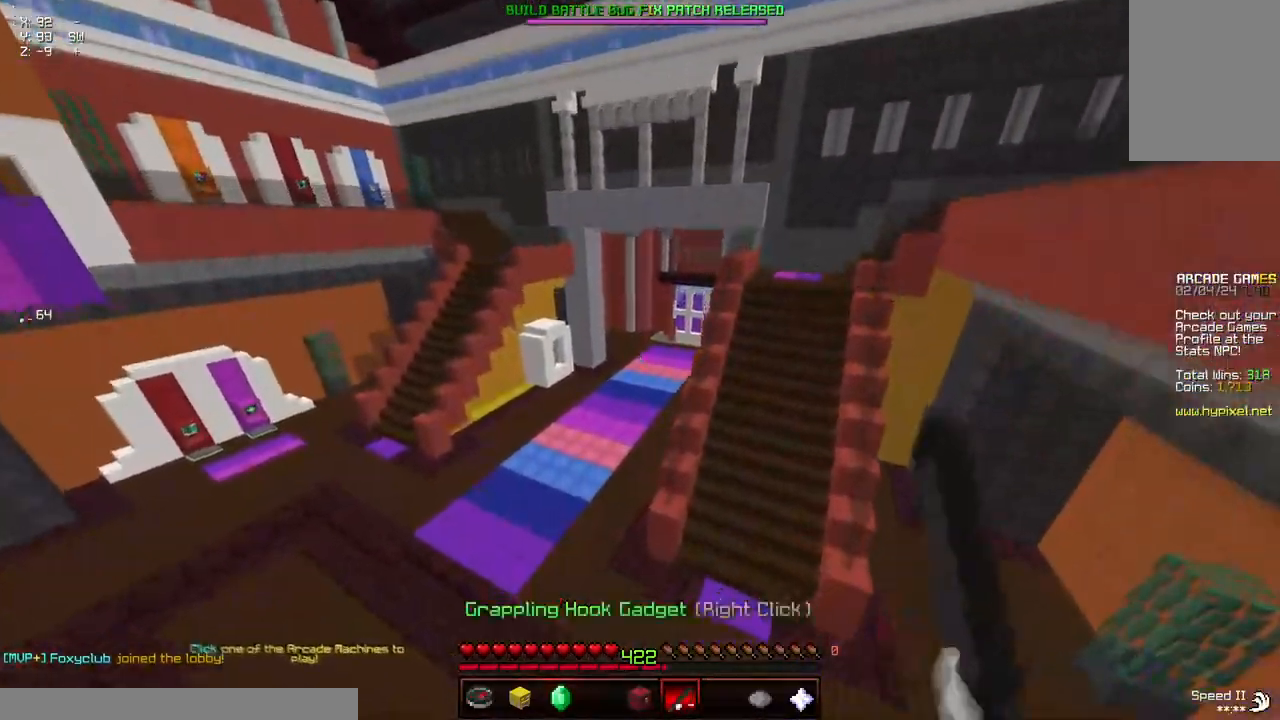
{"keys": ["d", "w"], "mouse": [], "events": [[67, "mouse_right", "up"], [217, "mouse_right", "down"], [383, "a", "up"], [383, "mouse_right", "up"], [433, "d", "down"]]}
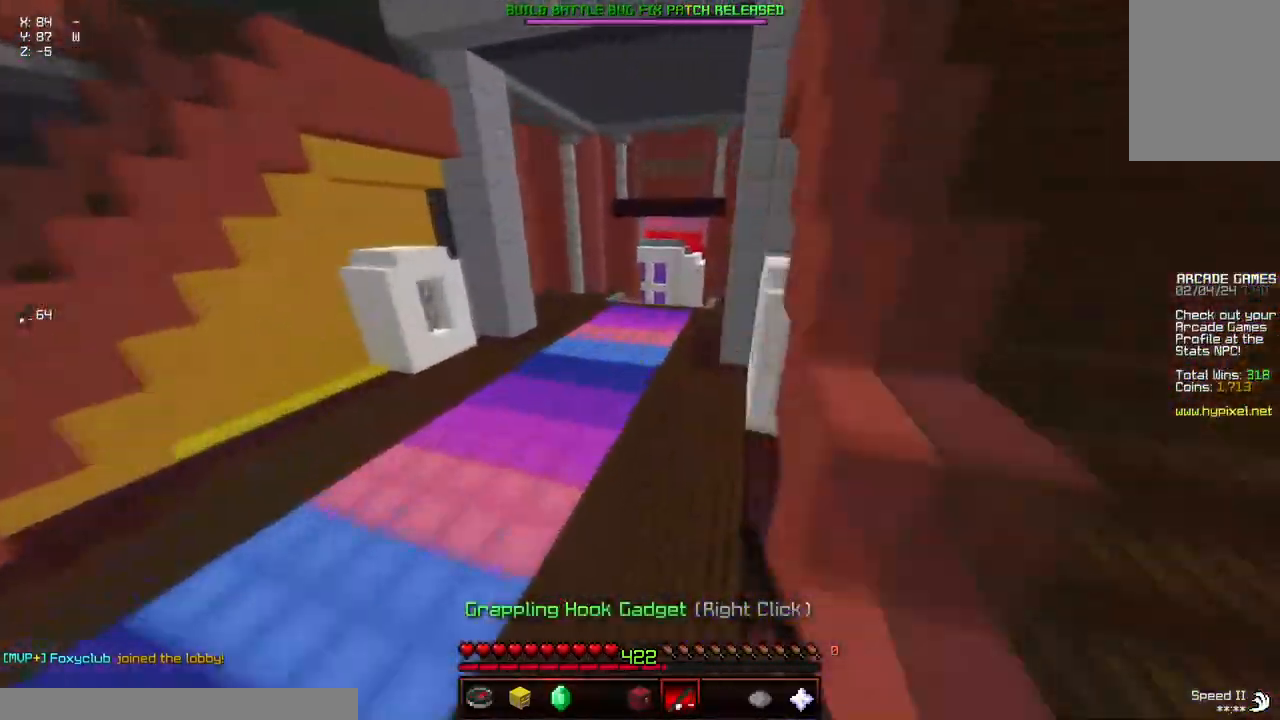
{"keys": ["a", "d", "w"], "mouse": [], "events": [[450, "a", "down"]]}
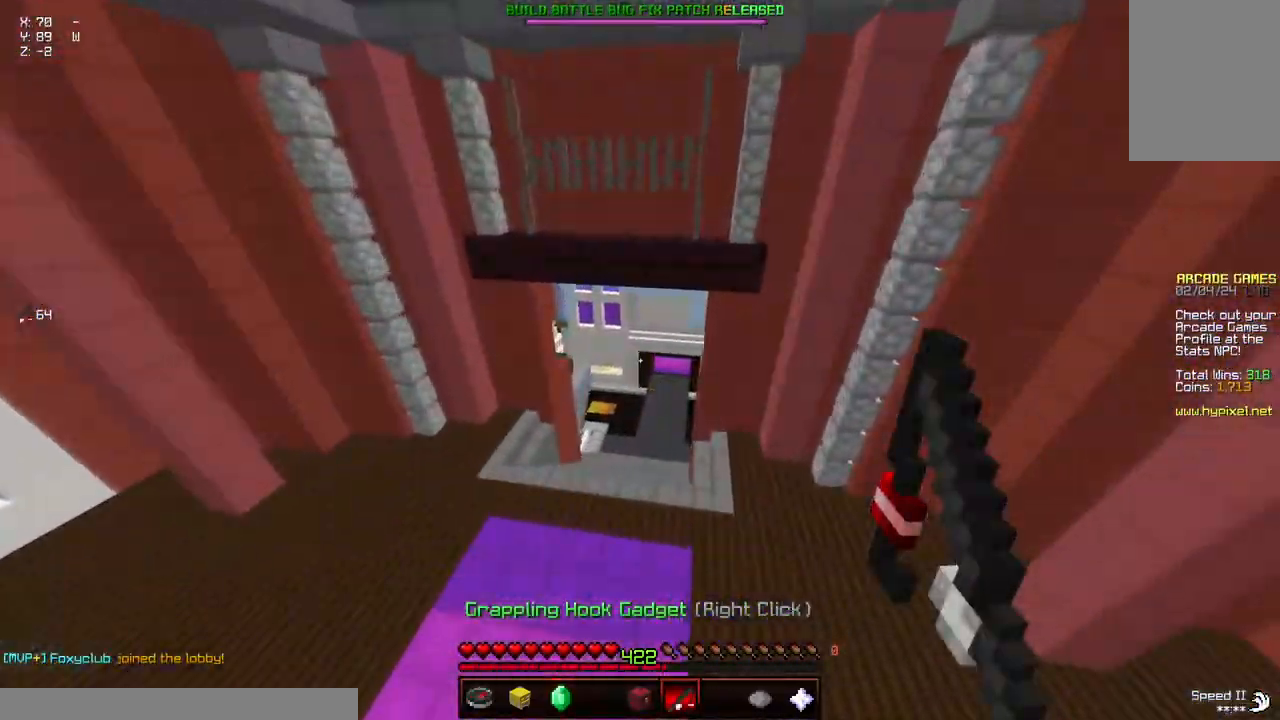
{"keys": ["a", "d", "space", "w"], "mouse": ["right"], "events": [[417, "mouse_right", "down"], [417, "space", "down"]]}
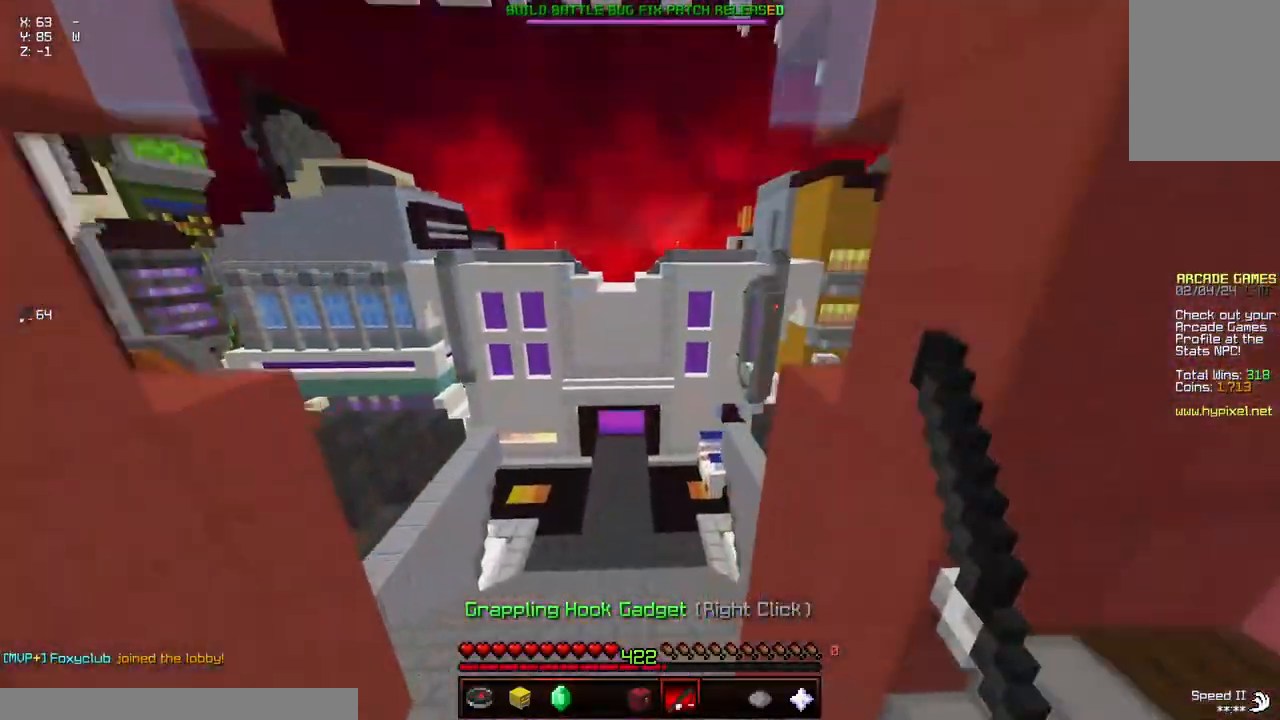
{"keys": ["space", "w"], "mouse": ["right"], "events": [[67, "mouse_right", "up"], [217, "a", "up"], [367, "d", "up"], [483, "mouse_right", "down"]]}
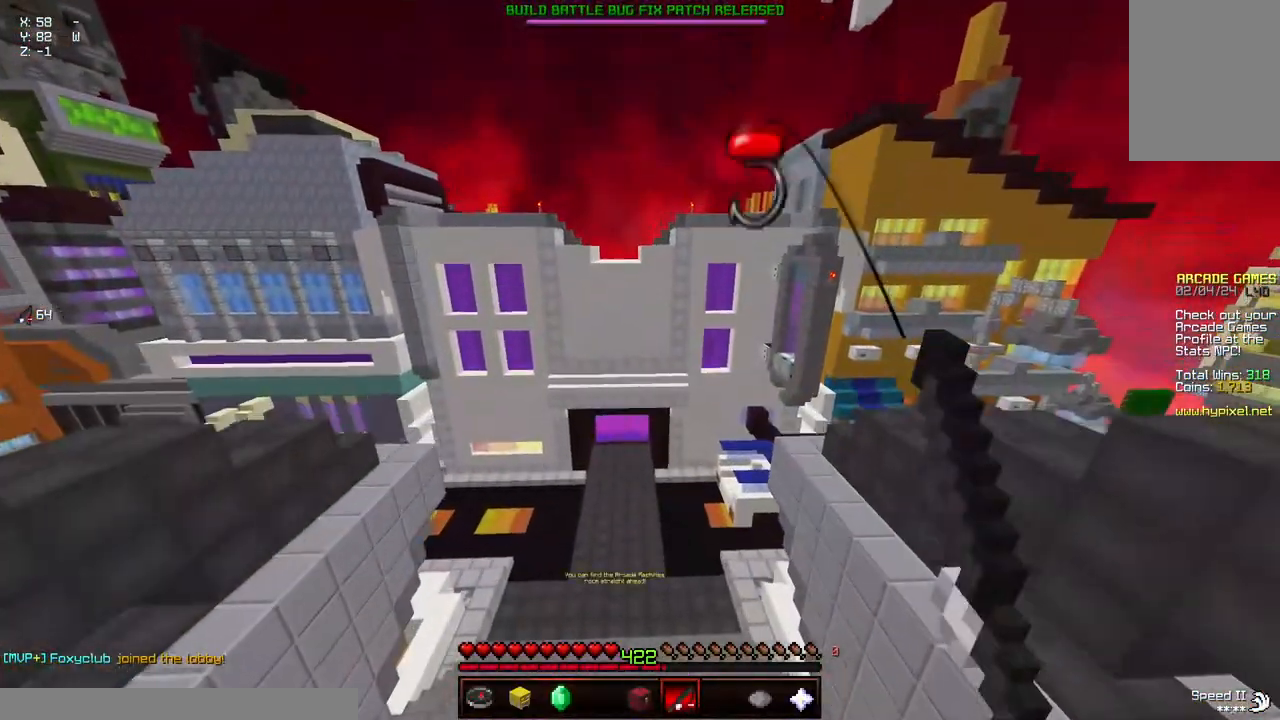
{"keys": ["space", "w"], "mouse": [], "events": [[133, "mouse_right", "up"]]}
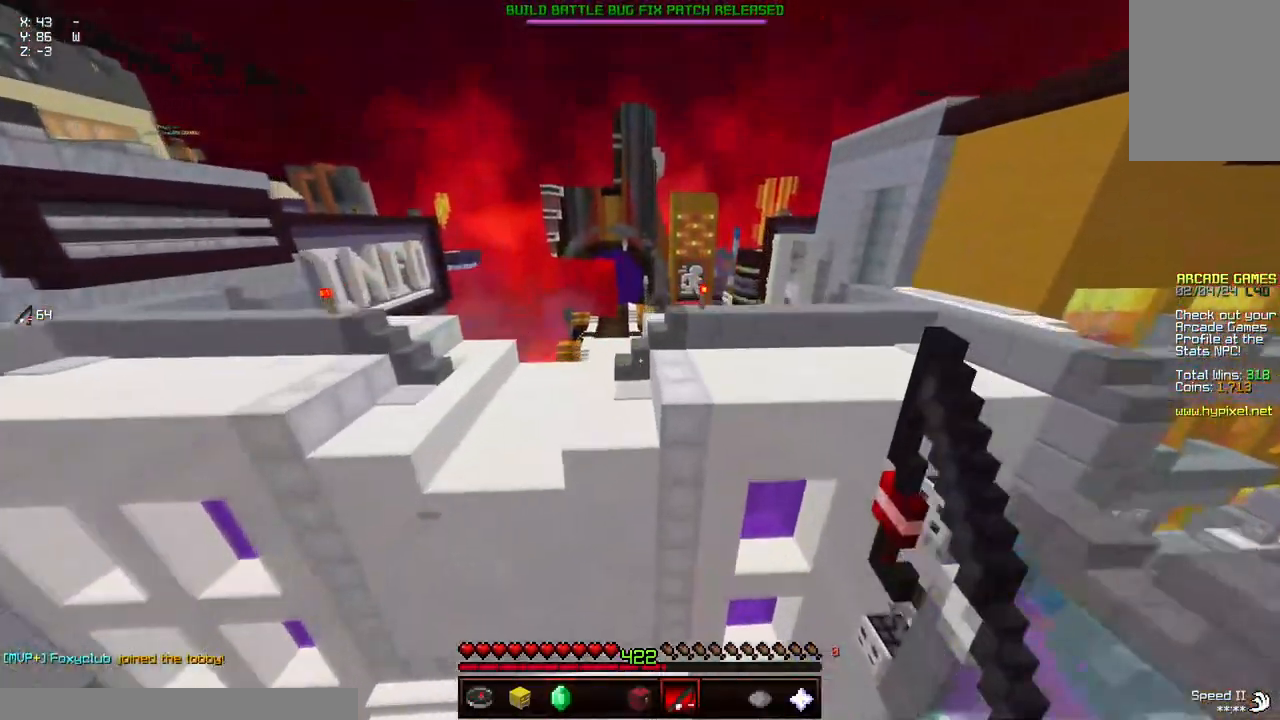
{"keys": ["w"], "mouse": [], "events": [[150, "a", "down"], [250, "space", "up"], [500, "a", "up"]]}
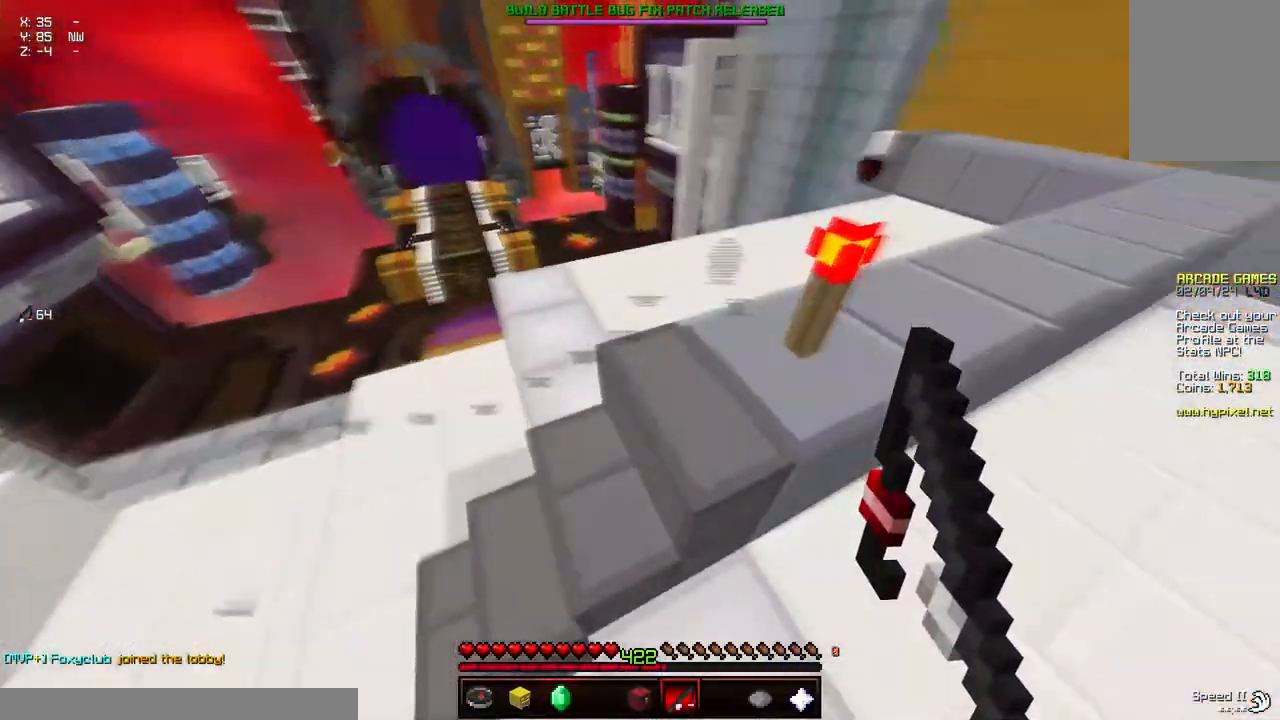
{"keys": ["space", "w"], "mouse": [], "events": [[117, "d", "down"], [167, "d", "up"], [217, "d", "down"], [367, "mouse_right", "down"], [367, "space", "down"], [483, "d", "up"], [483, "mouse_right", "up"]]}